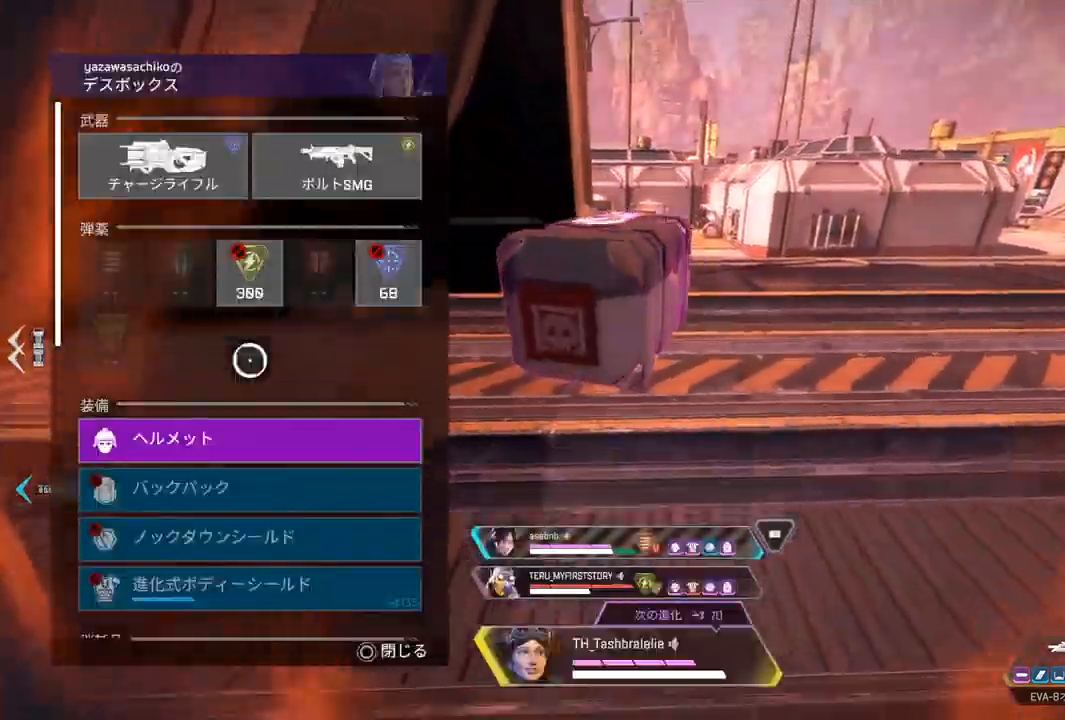
Gameplay with a controller (PlayStation layout); each line is a JSON object with the inputs held at the frame after it. "events" lists button and stick changes between this image and that frame as [ms after this image, input, new state], when the widget could be followed in between.
{"buttons": ["CROSS", "R2"], "left_stick": "center", "right_stick": "center", "events": [[50, "left_stick", "up"], [133, "left_stick", "center"], [183, "left_stick", "down"], [300, "left_stick", "center"], [500, "CROSS", "down"]]}
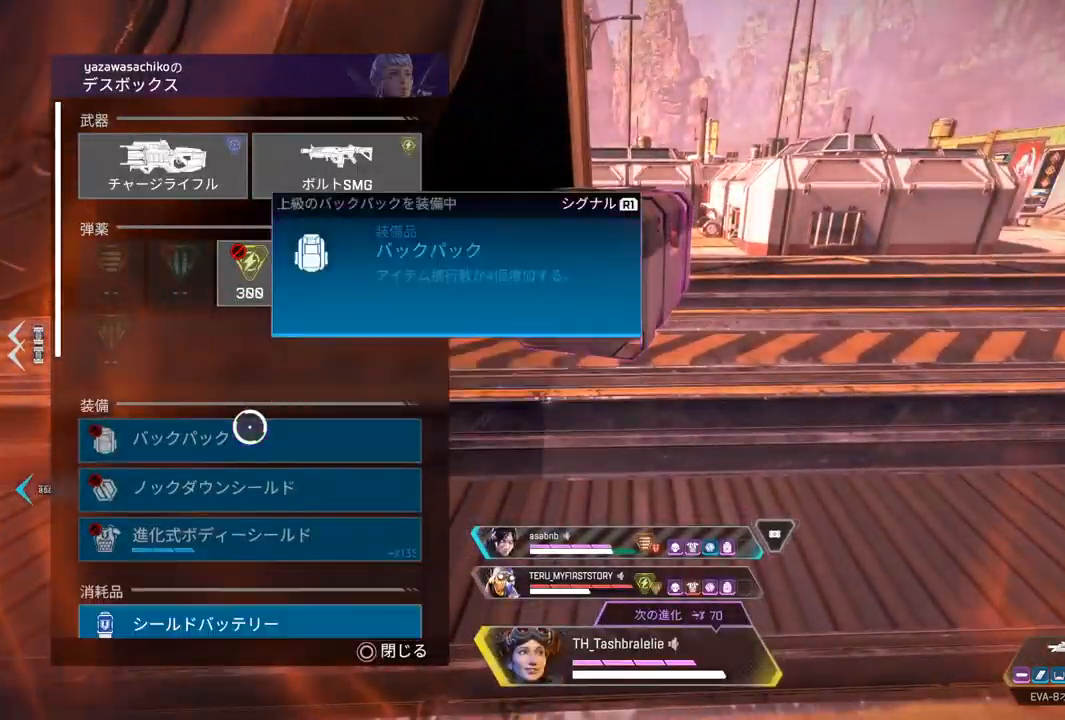
{"buttons": ["R2"], "left_stick": "center", "right_stick": "down-right", "events": [[83, "CROSS", "up"], [183, "left_stick", "down"], [200, "right_stick", "down-right"], [317, "left_stick", "center"]]}
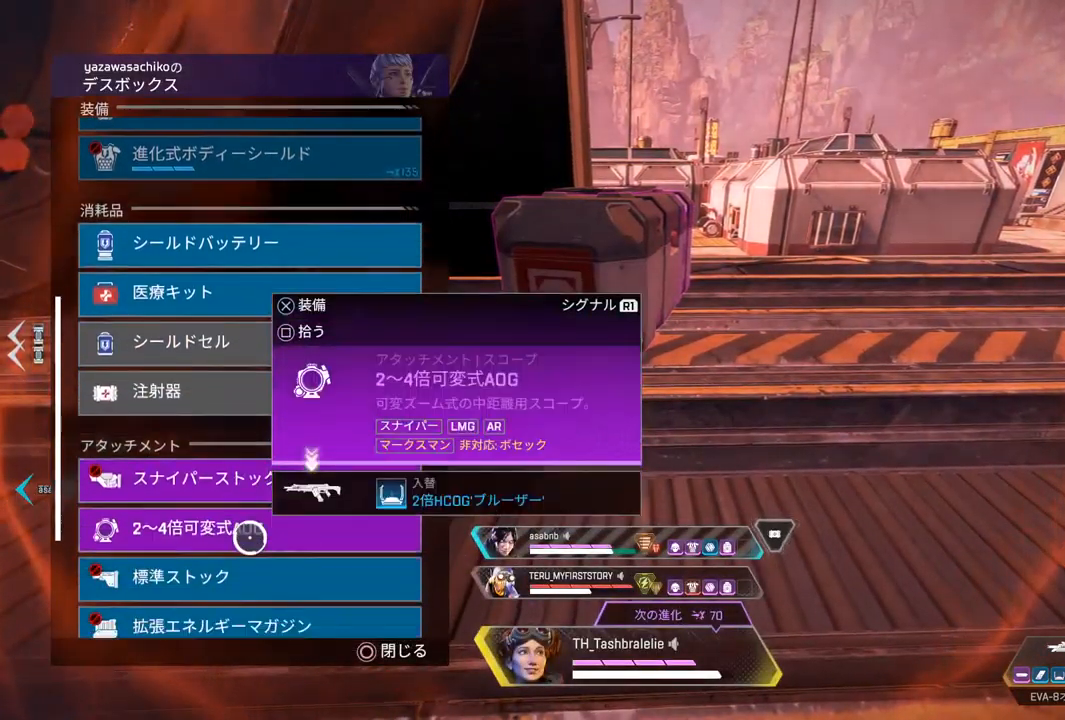
{"buttons": ["R2"], "left_stick": "center", "right_stick": "center", "events": [[33, "left_stick", "up"], [50, "right_stick", "center"], [333, "left_stick", "center"]]}
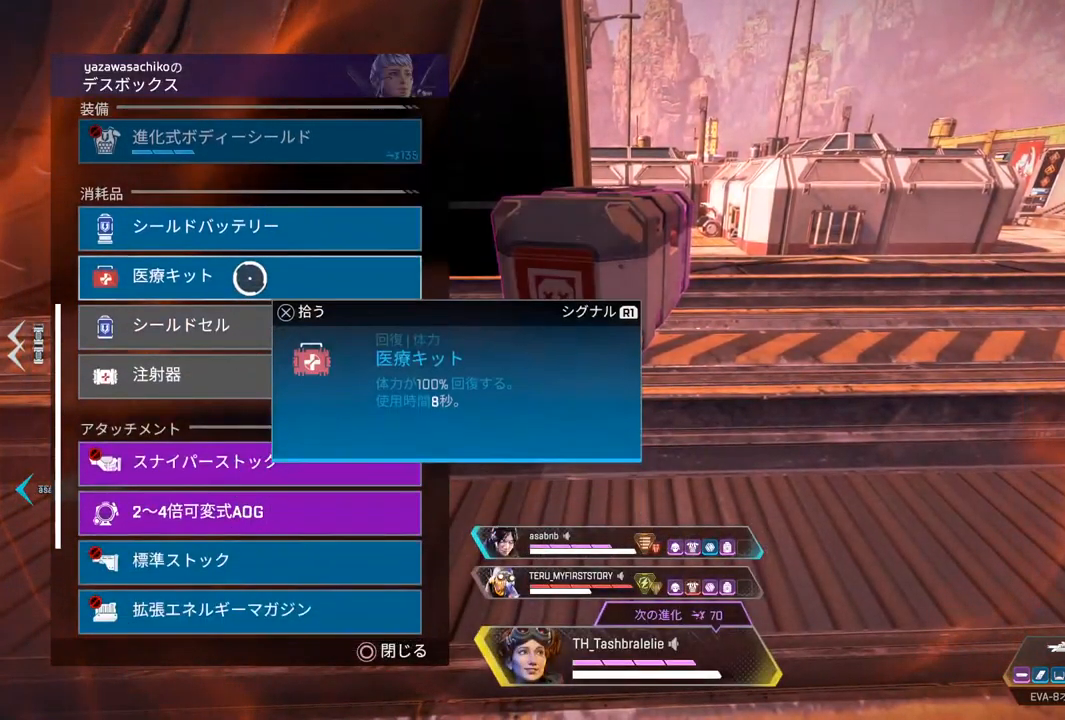
{"buttons": ["CROSS", "R2"], "left_stick": "center", "right_stick": "center", "events": [[50, "CROSS", "down"], [67, "CROSS", "up"], [117, "left_stick", "up"], [167, "left_stick", "center"], [233, "CROSS", "down"], [317, "CROSS", "up"], [500, "CROSS", "down"]]}
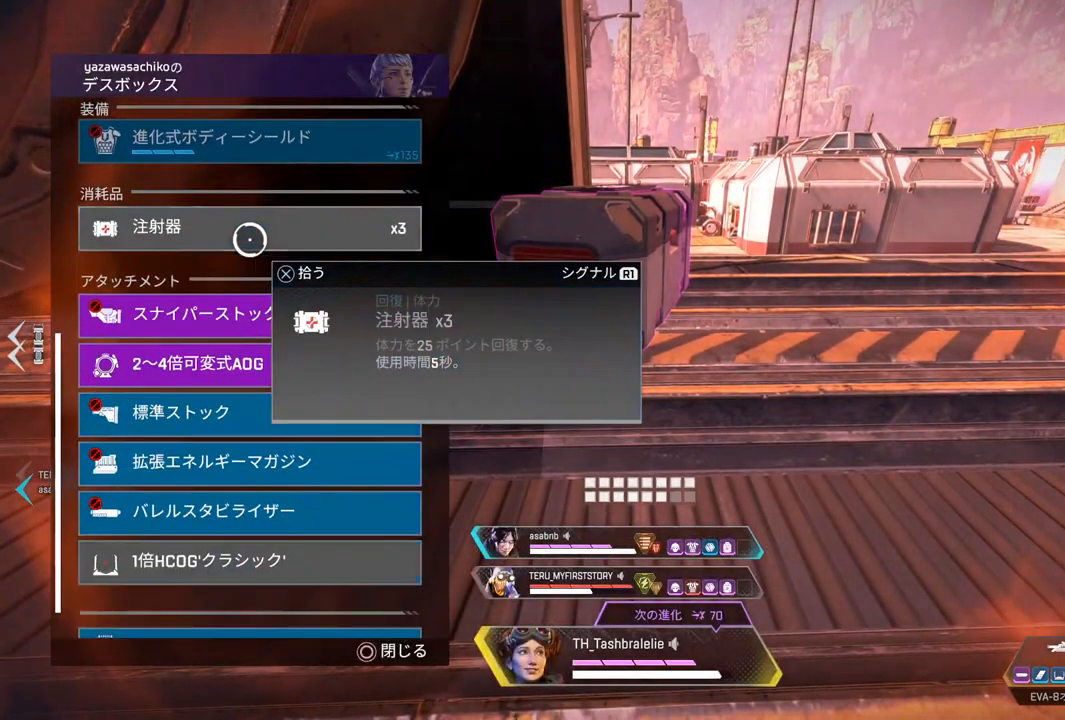
{"buttons": ["R2"], "left_stick": "center", "right_stick": "down", "events": [[100, "CROSS", "up"], [317, "right_stick", "down"]]}
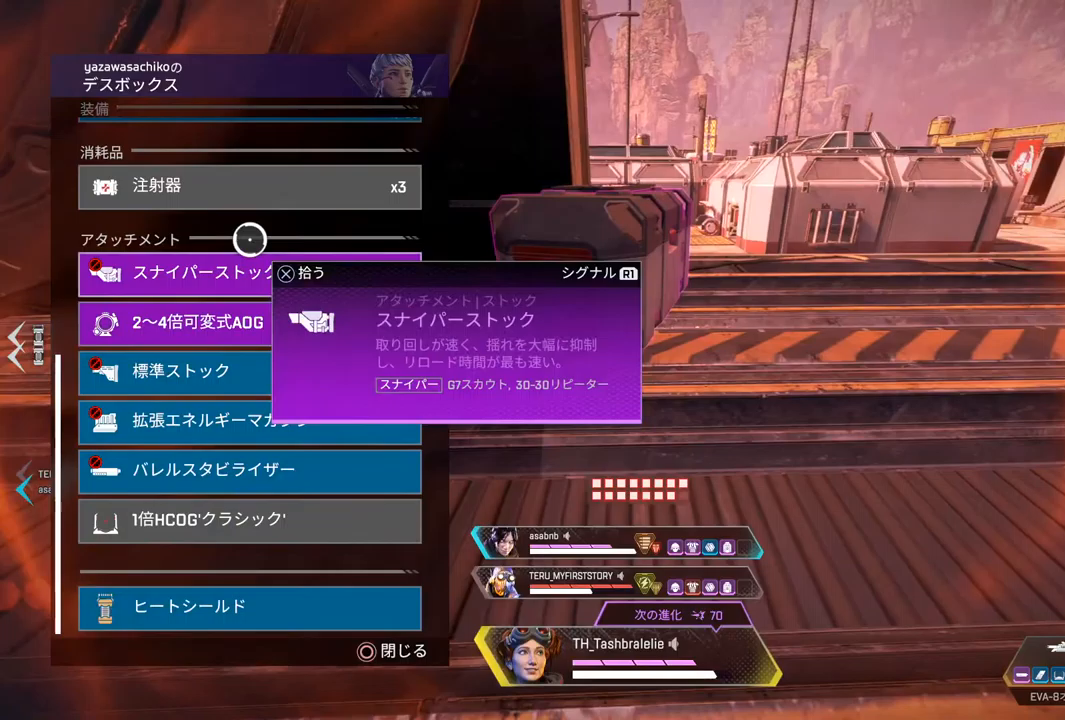
{"buttons": ["R2"], "left_stick": "center", "right_stick": "center", "events": [[133, "left_stick", "down"], [217, "right_stick", "center"], [450, "left_stick", "center"]]}
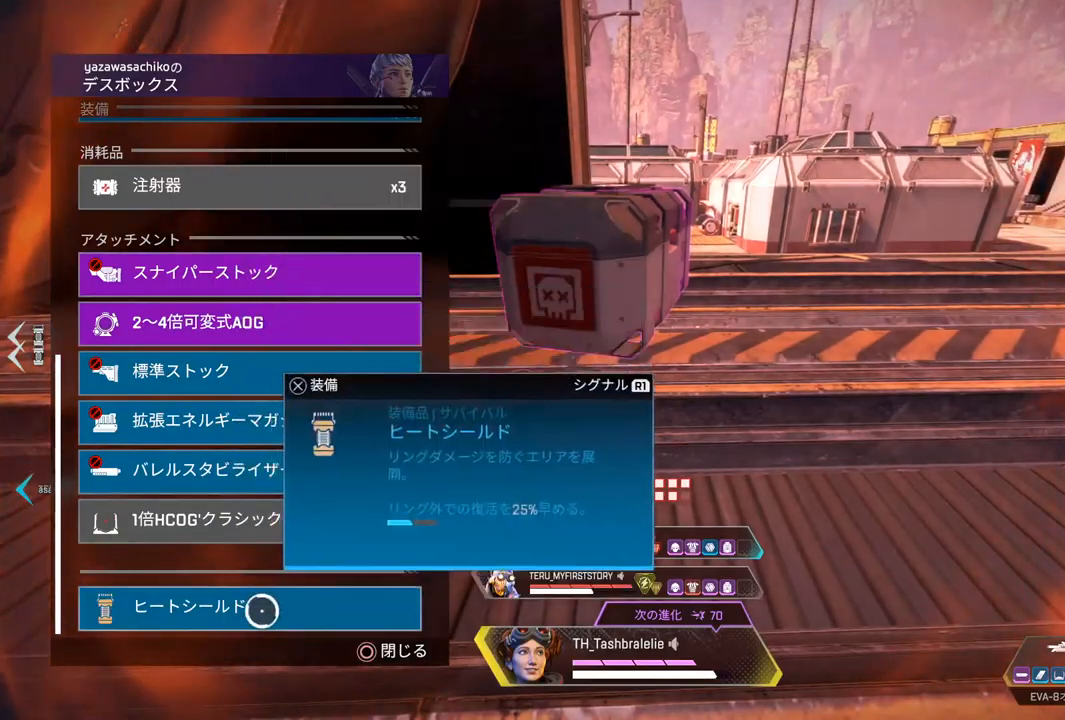
{"buttons": [], "left_stick": "left", "right_stick": "left", "events": [[83, "CROSS", "down"], [183, "CROSS", "up"], [217, "left_stick", "down-left"], [250, "CIRCLE", "down"], [267, "R2", "up"], [283, "left_stick", "left"], [300, "CIRCLE", "up"], [467, "right_stick", "left"]]}
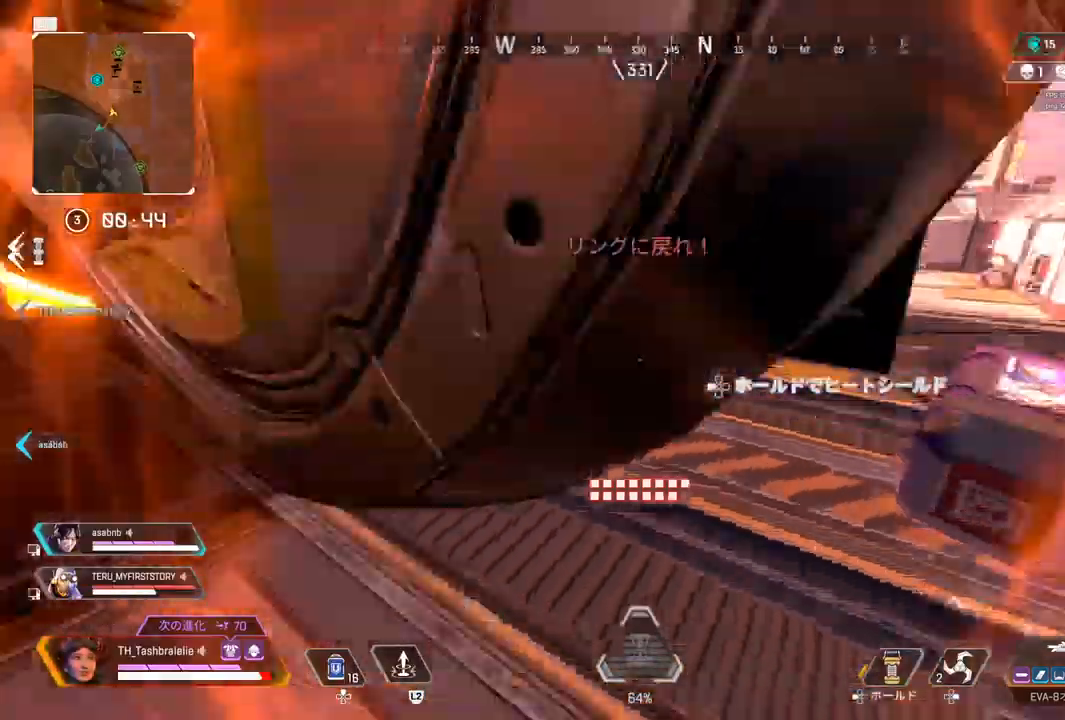
{"buttons": [], "left_stick": "up", "right_stick": "center", "events": [[33, "left_stick", "up-left"], [150, "left_stick", "up"], [200, "right_stick", "center"]]}
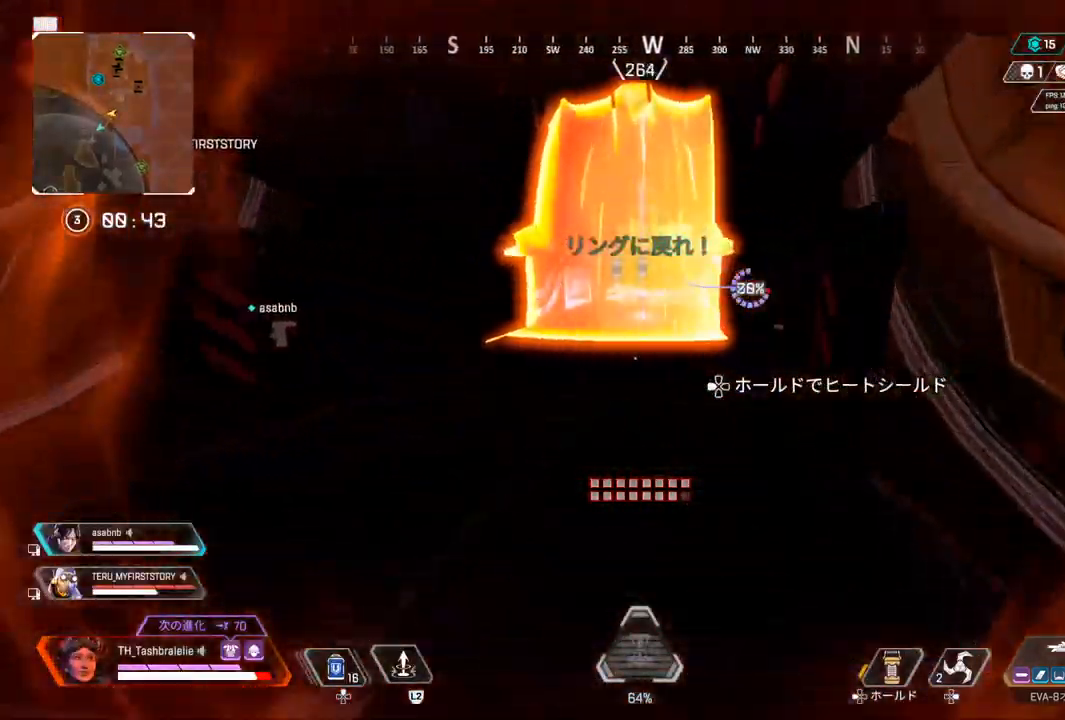
{"buttons": ["DPAD_UP"], "left_stick": "up", "right_stick": "down-left", "events": [[17, "DPAD_UP", "down"], [400, "right_stick", "down-left"]]}
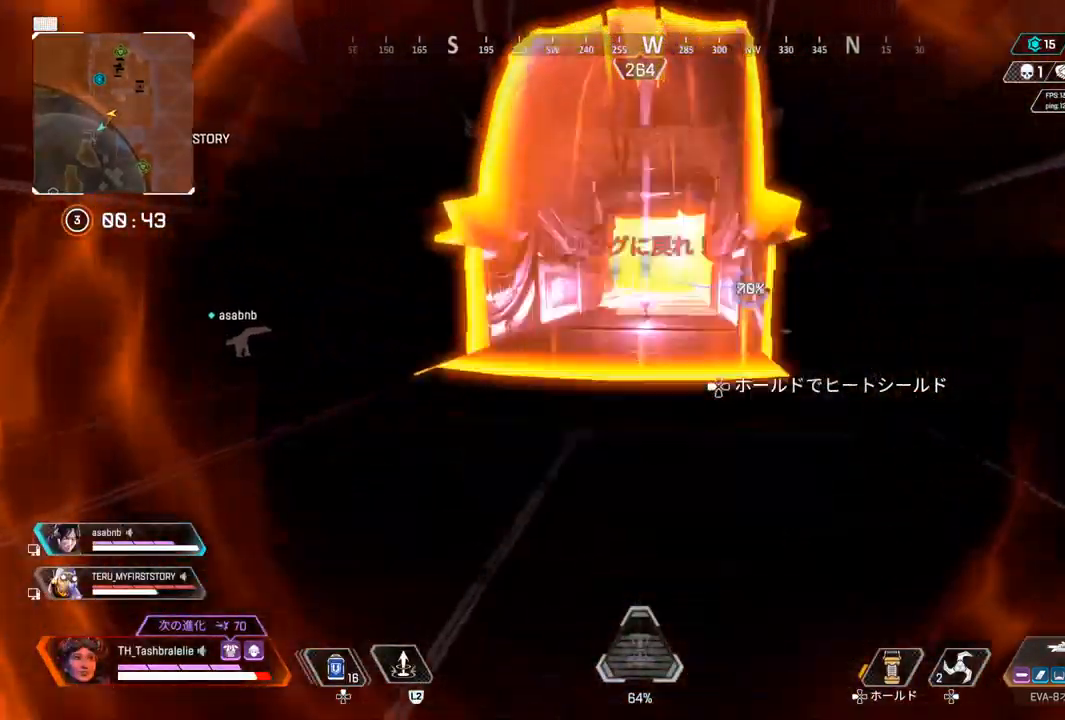
{"buttons": ["R1", "R2", "L3"], "left_stick": "up", "right_stick": "center", "events": [[17, "DPAD_UP", "up"], [67, "right_stick", "center"], [83, "DPAD_UP", "down"], [167, "R2", "down"], [183, "DPAD_UP", "up"], [450, "R1", "down"], [500, "L3", "down"]]}
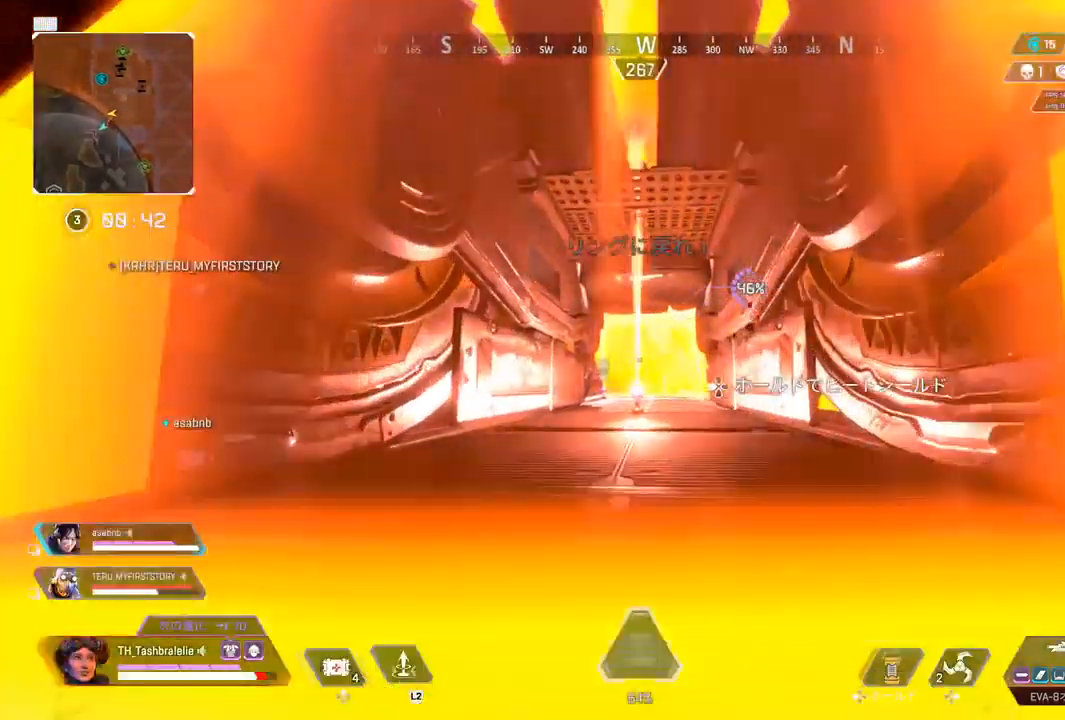
{"buttons": ["R2"], "left_stick": "up", "right_stick": "center", "events": [[33, "R1", "up"], [100, "L3", "up"]]}
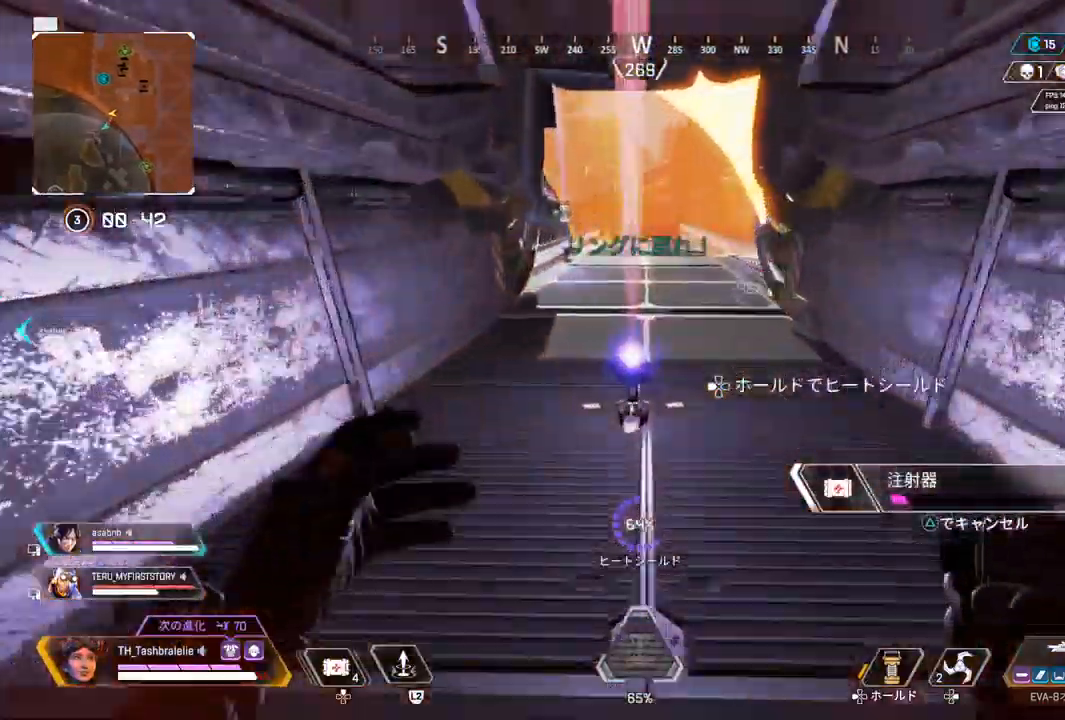
{"buttons": ["R2"], "left_stick": "up", "right_stick": "center", "events": [[267, "L3", "down"], [350, "L3", "up"]]}
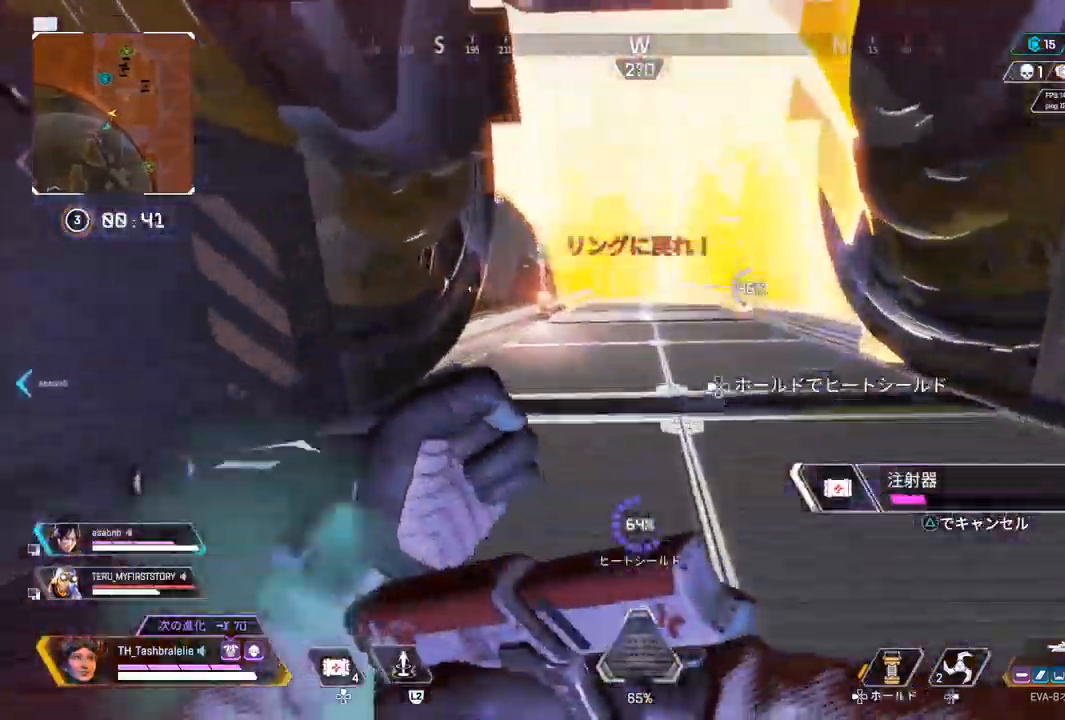
{"buttons": [], "left_stick": "up", "right_stick": "center", "events": [[217, "L3", "down"], [333, "R2", "up"], [350, "L3", "up"]]}
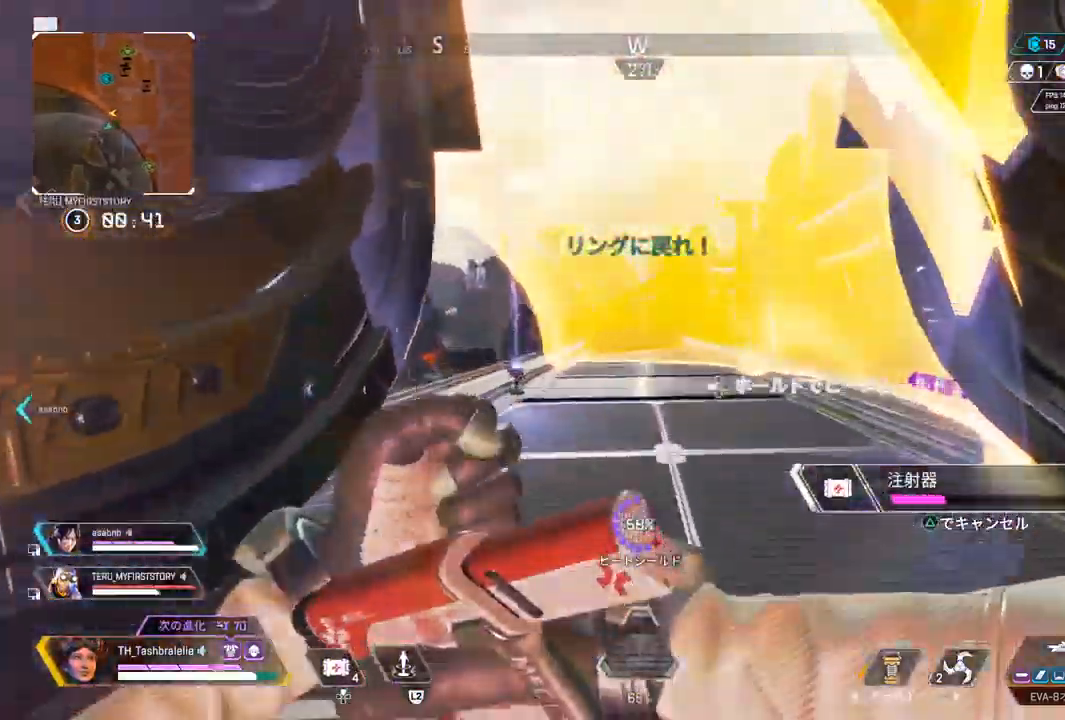
{"buttons": [], "left_stick": "up", "right_stick": "center", "events": []}
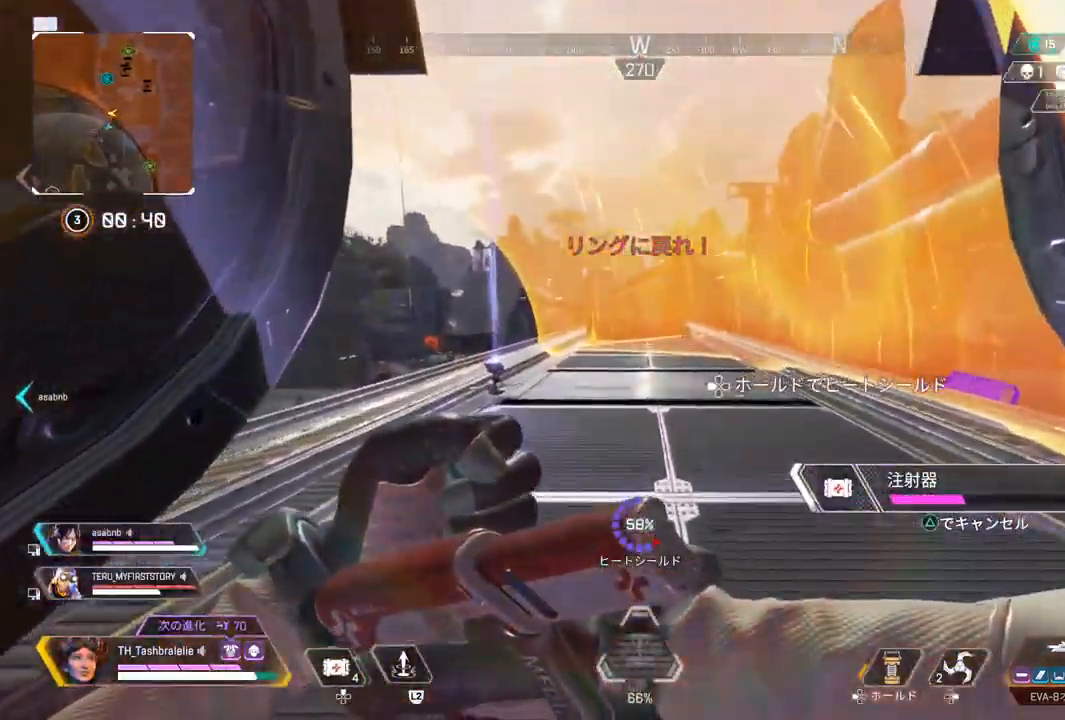
{"buttons": [], "left_stick": "up", "right_stick": "center", "events": []}
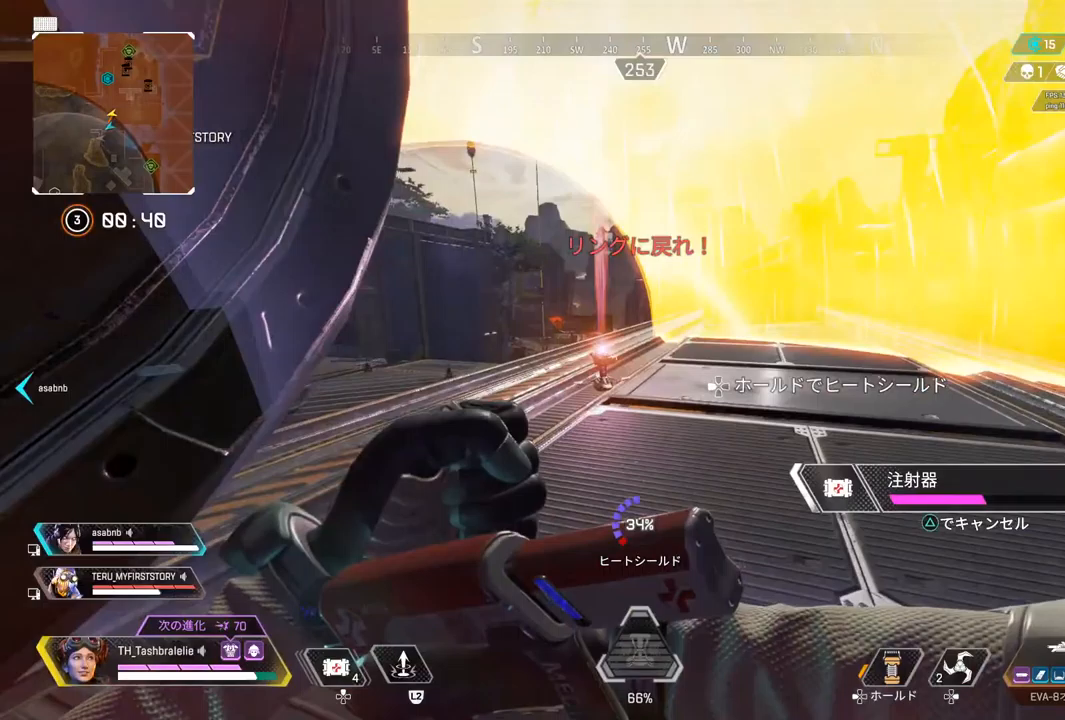
{"buttons": [], "left_stick": "up", "right_stick": "center", "events": [[17, "right_stick", "right"], [283, "right_stick", "center"]]}
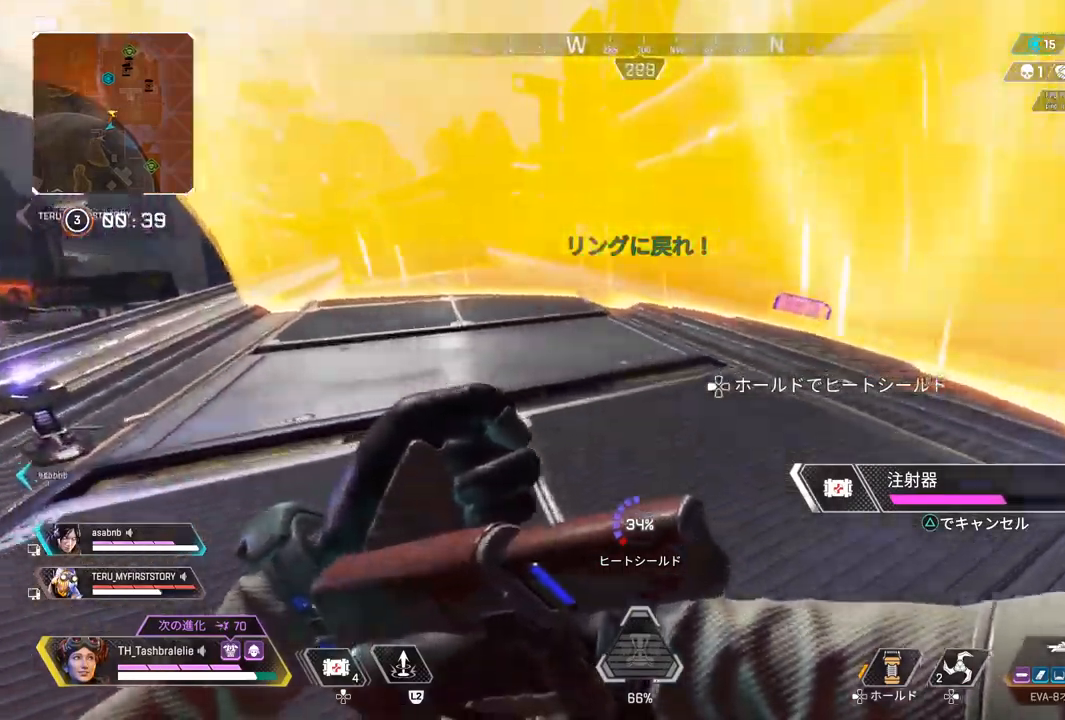
{"buttons": [], "left_stick": "up", "right_stick": "center", "events": [[117, "right_stick", "left"], [233, "right_stick", "center"]]}
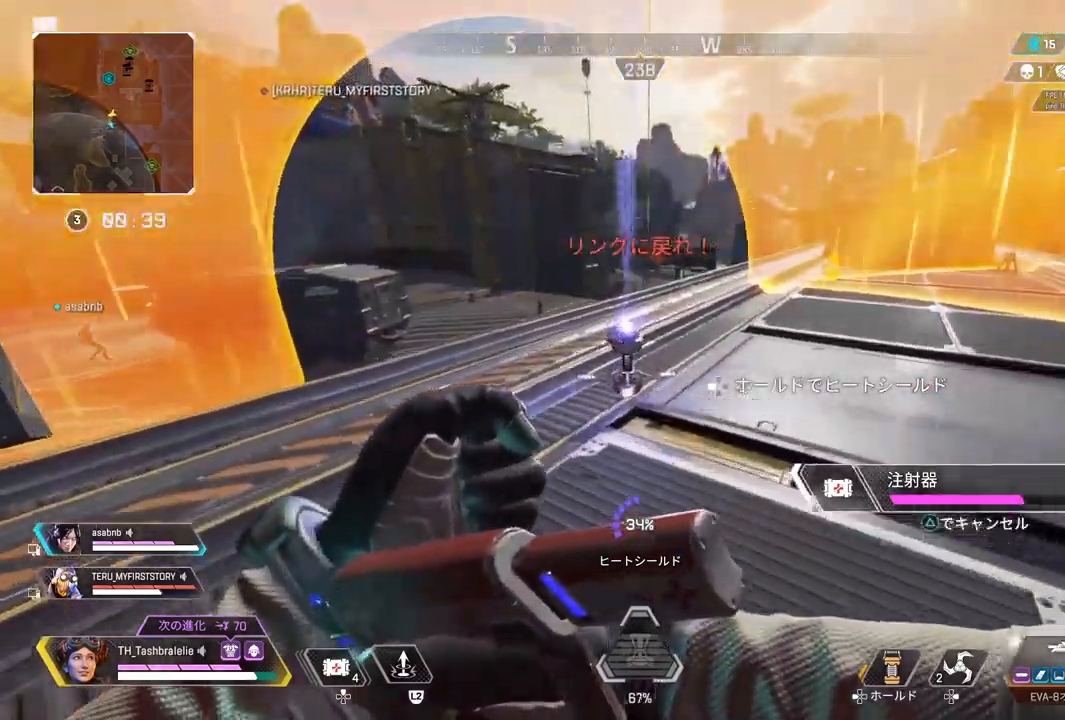
{"buttons": [], "left_stick": "up", "right_stick": "center", "events": []}
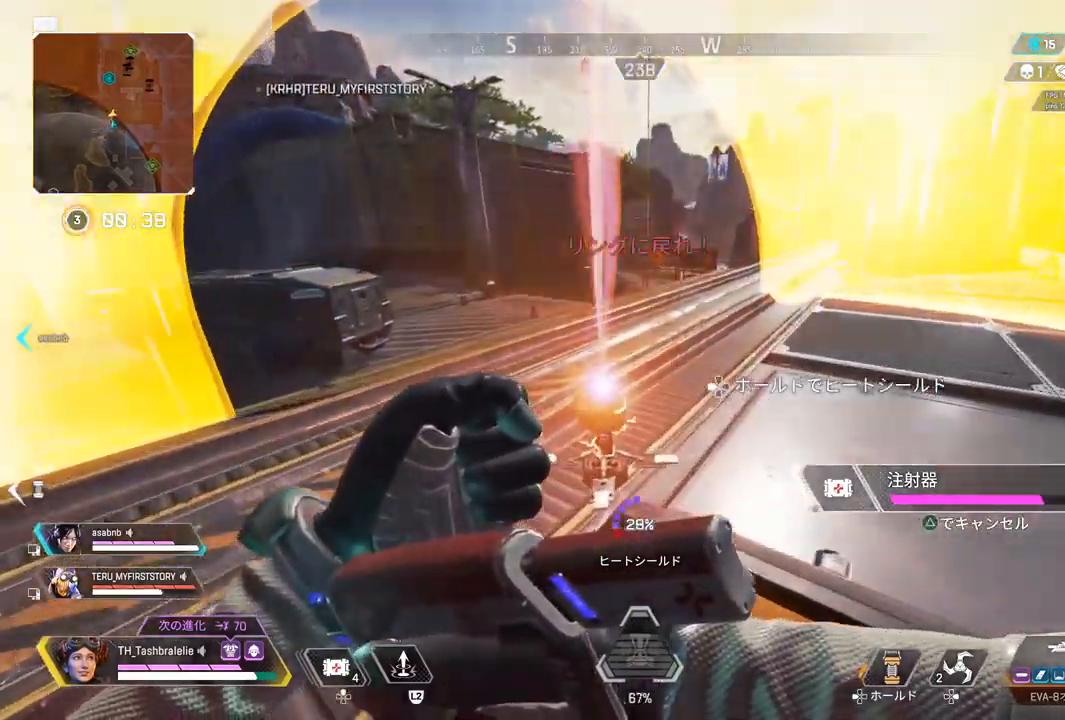
{"buttons": [], "left_stick": "up", "right_stick": "center", "events": [[17, "DPAD_UP", "down"], [500, "DPAD_UP", "up"]]}
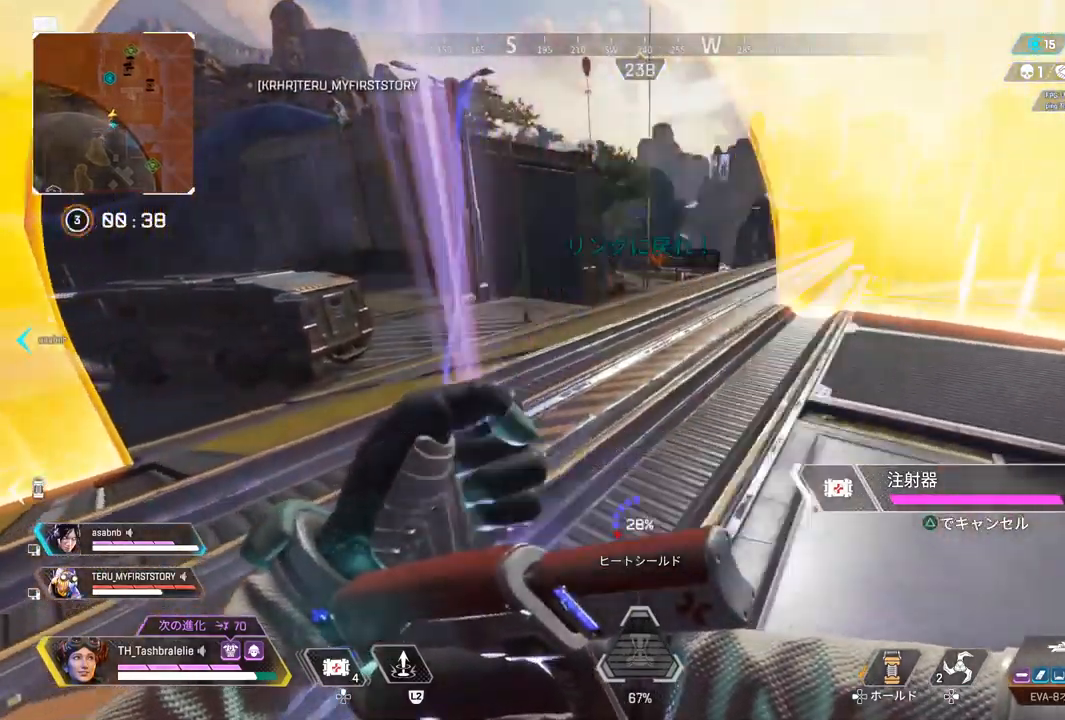
{"buttons": [], "left_stick": "up", "right_stick": "center", "events": []}
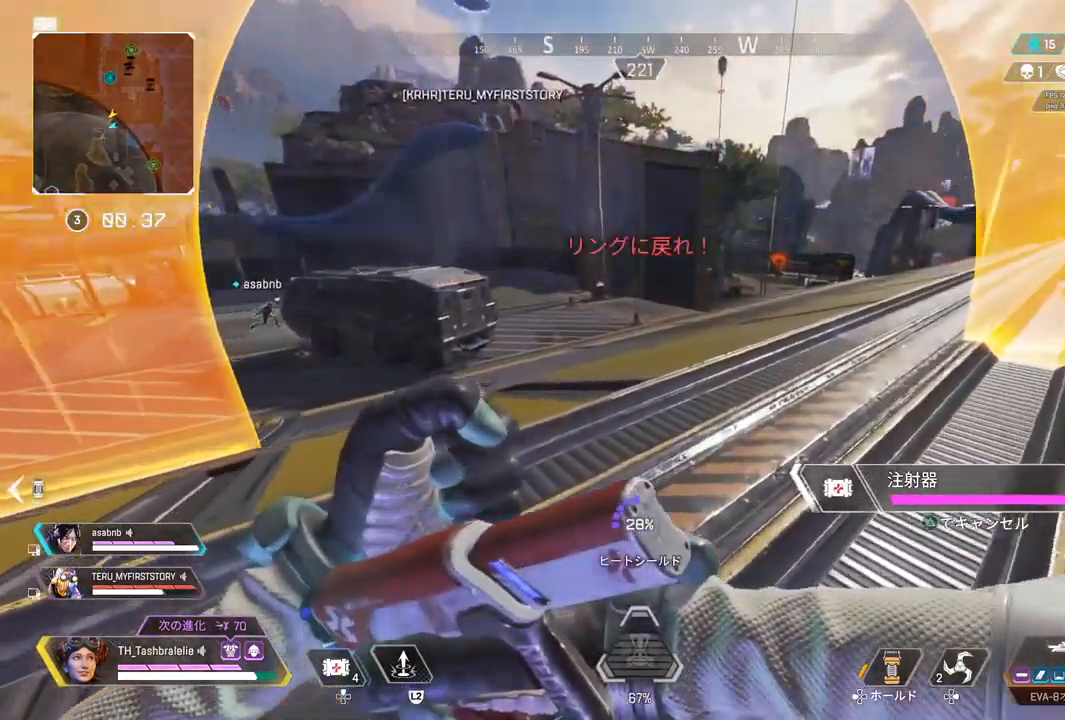
{"buttons": [], "left_stick": "up", "right_stick": "center", "events": []}
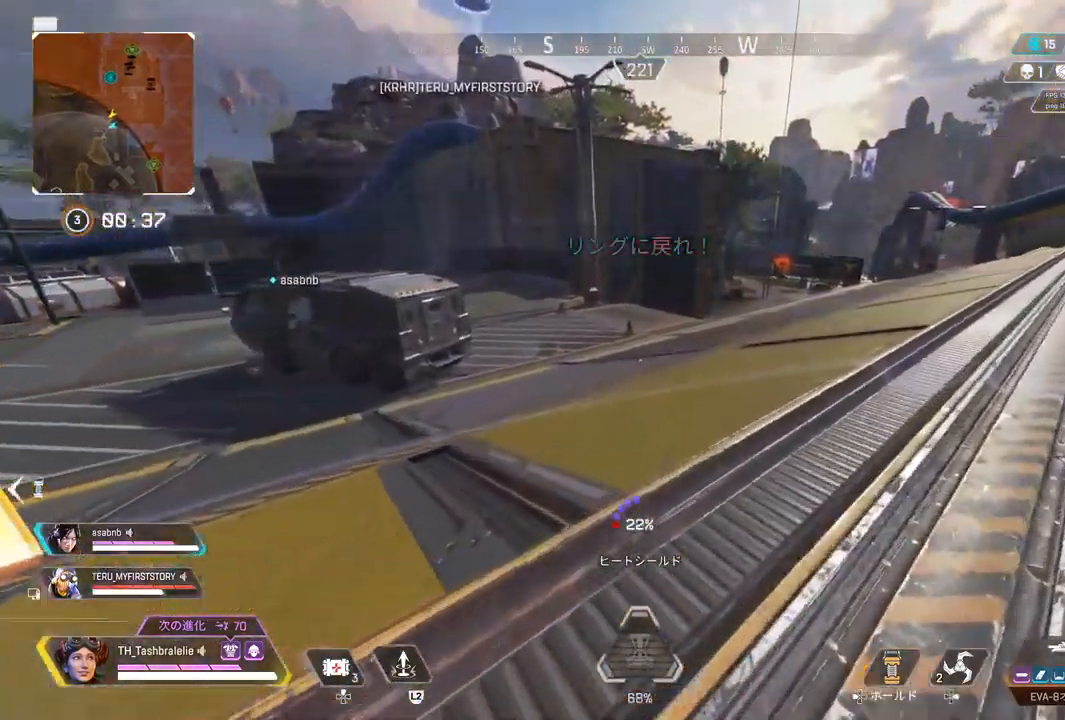
{"buttons": [], "left_stick": "up", "right_stick": "center", "events": []}
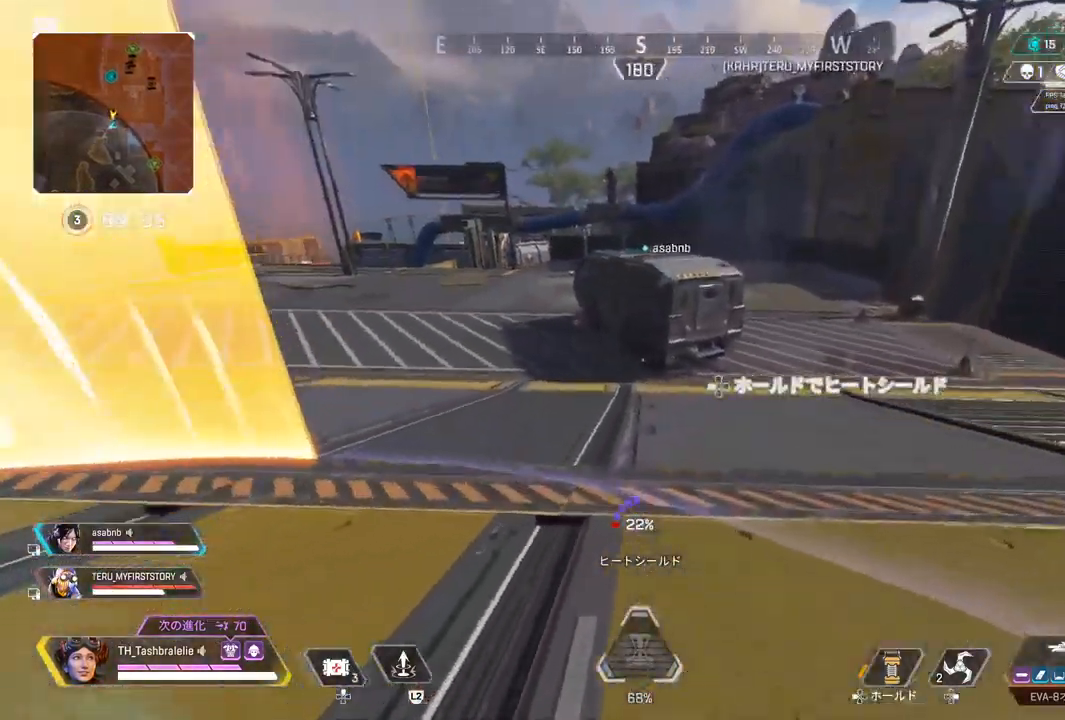
{"buttons": ["R2", "L3"], "left_stick": "up", "right_stick": "center", "events": [[67, "R2", "down"], [450, "L3", "down"]]}
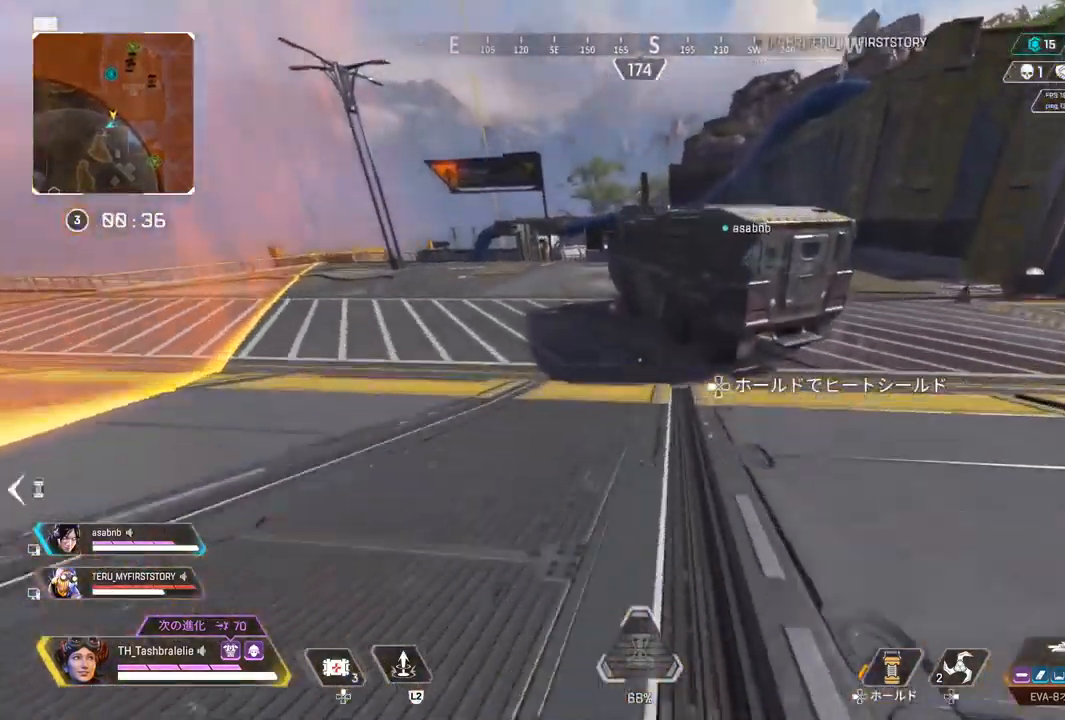
{"buttons": [], "left_stick": "center", "right_stick": "center", "events": [[33, "L3", "up"], [50, "left_stick", "up-left"], [150, "left_stick", "center"], [183, "R2", "up"], [217, "left_stick", "left"], [350, "left_stick", "center"]]}
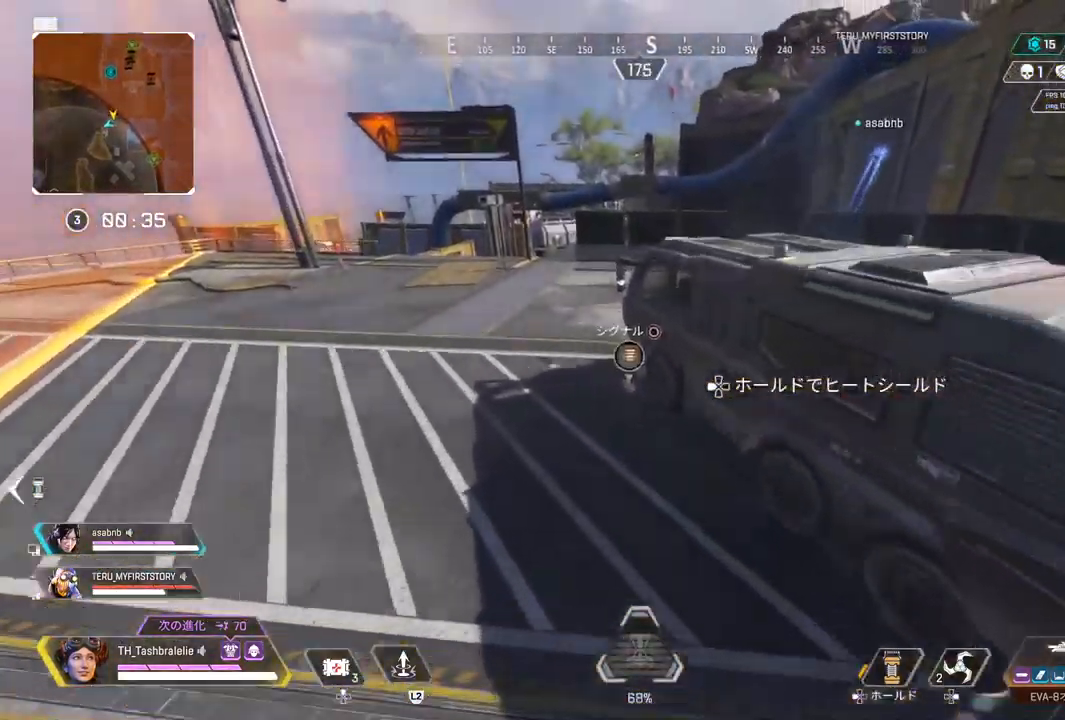
{"buttons": [], "left_stick": "up", "right_stick": "center", "events": [[33, "left_stick", "right"], [183, "left_stick", "up"]]}
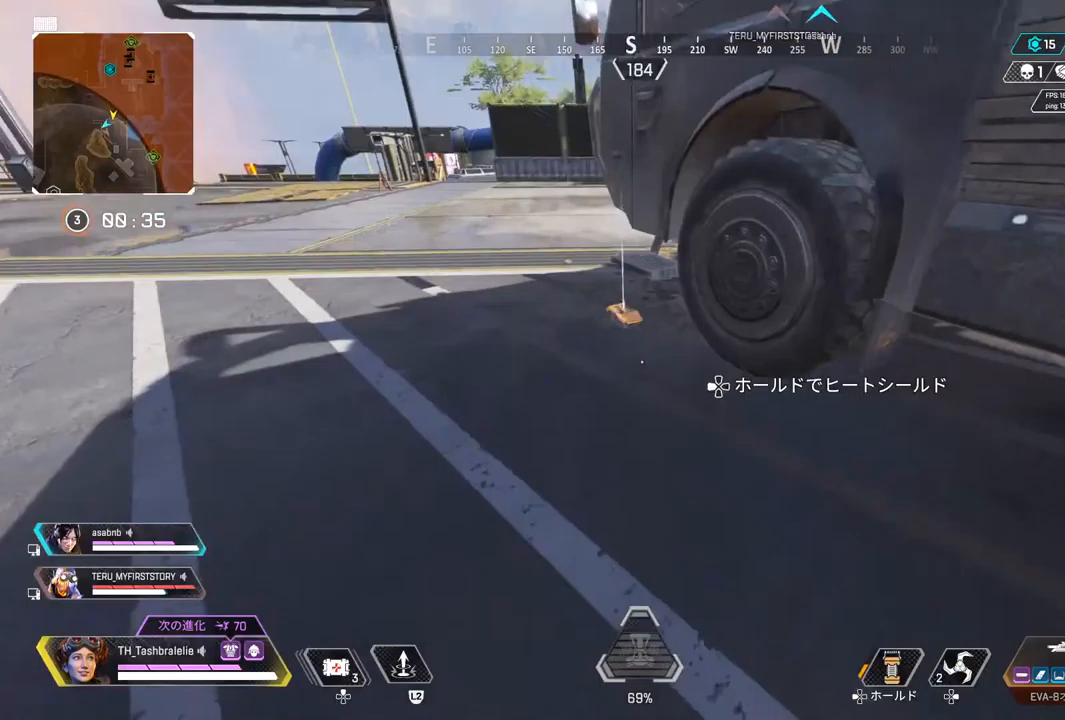
{"buttons": [], "left_stick": "up", "right_stick": "center", "events": [[17, "SQUARE", "down"], [117, "SQUARE", "up"], [183, "SQUARE", "down"], [350, "SQUARE", "up"]]}
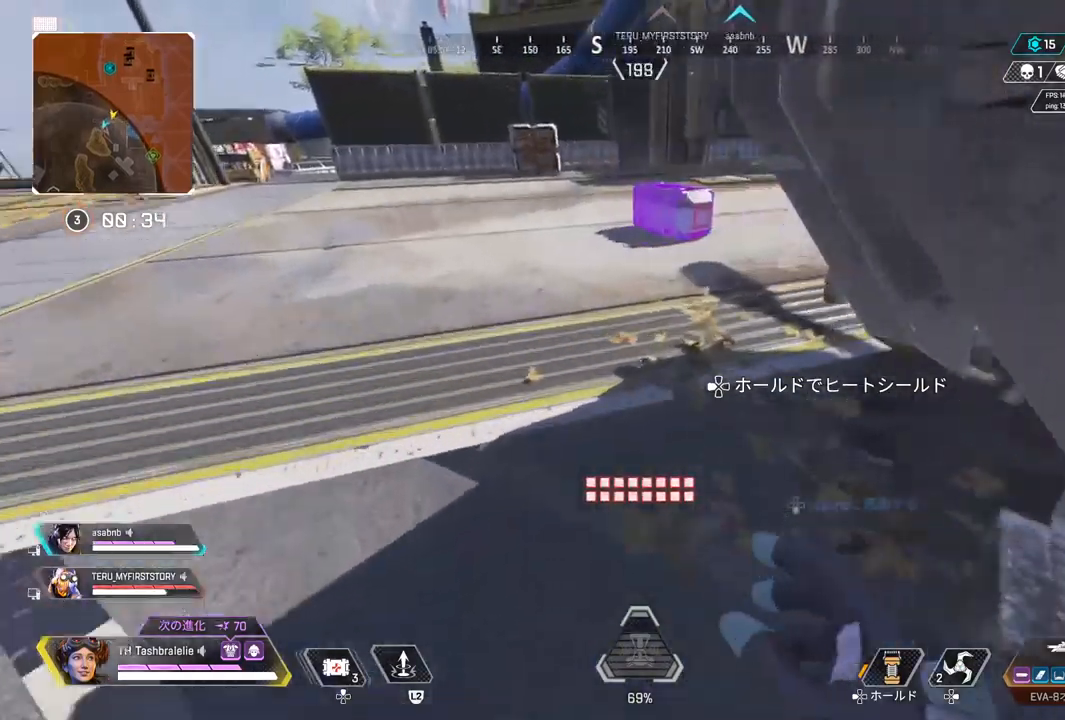
{"buttons": [], "left_stick": "up", "right_stick": "center", "events": [[50, "right_stick", "right"], [183, "right_stick", "center"]]}
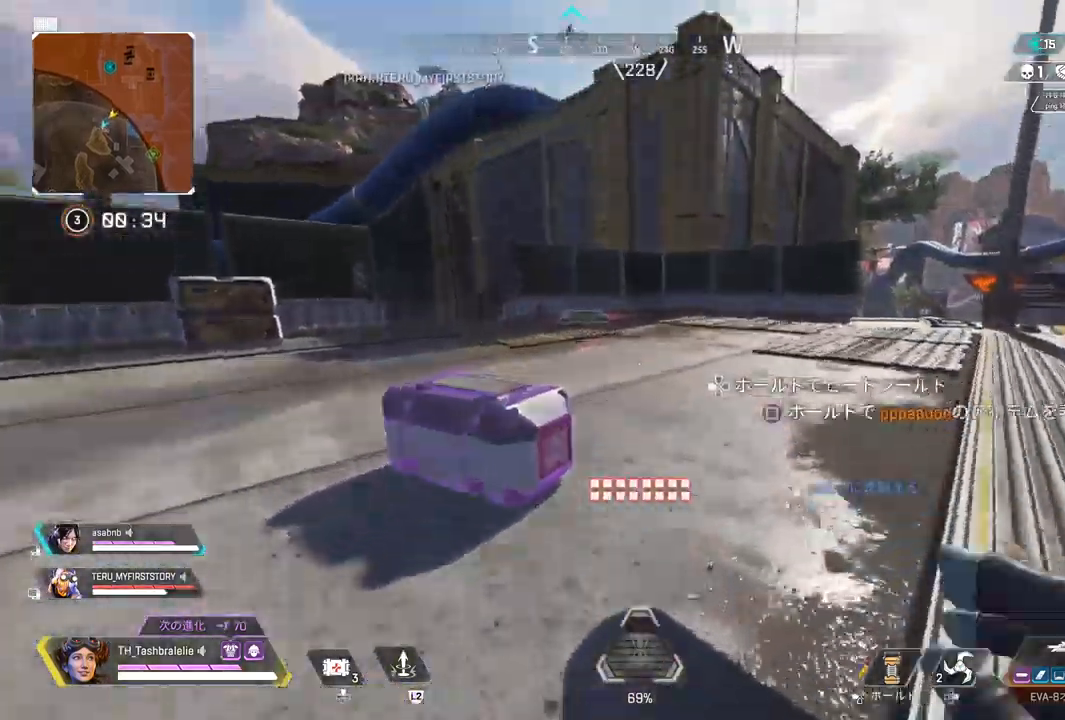
{"buttons": [], "left_stick": "up", "right_stick": "center", "events": []}
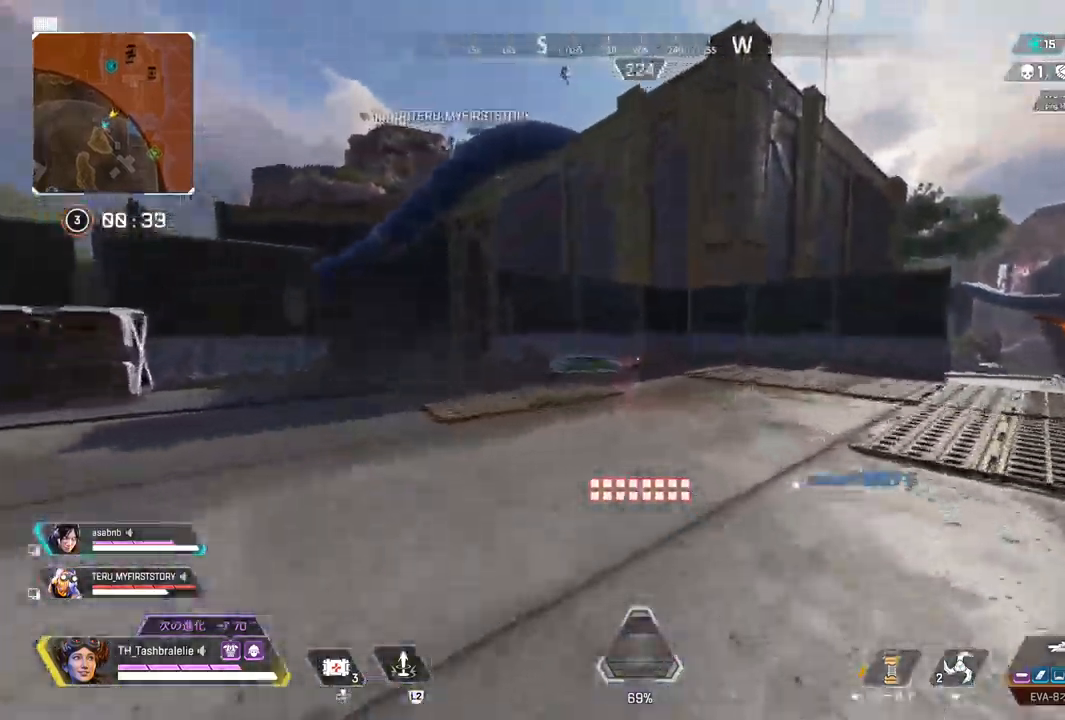
{"buttons": [], "left_stick": "up", "right_stick": "center", "events": []}
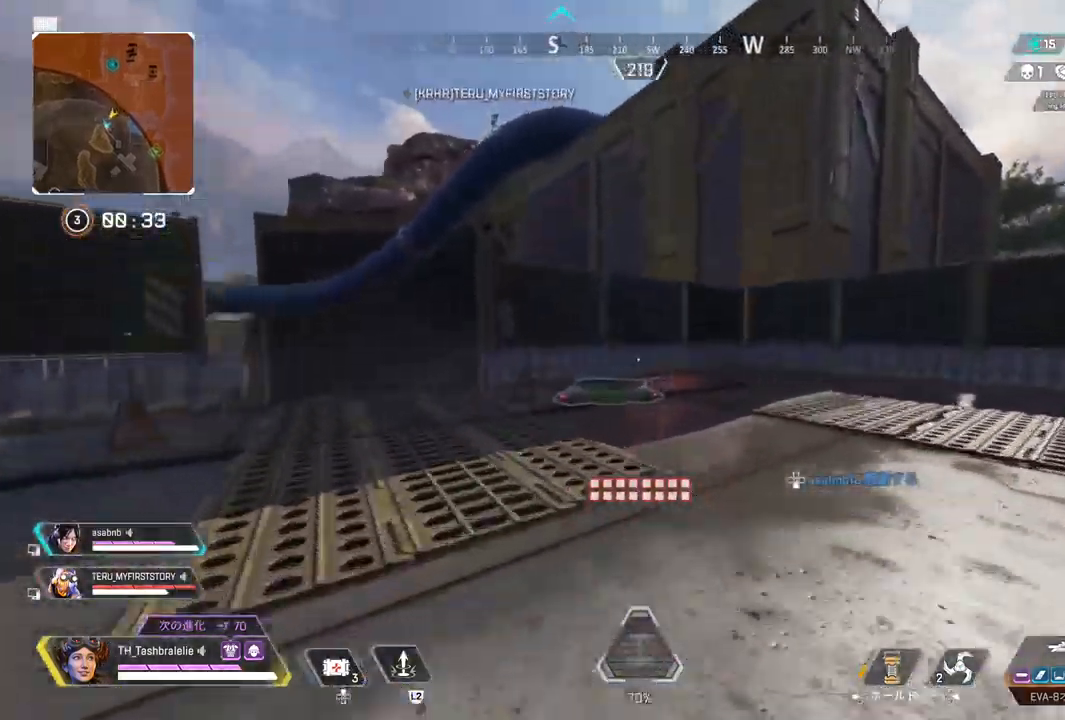
{"buttons": [], "left_stick": "up", "right_stick": "center", "events": []}